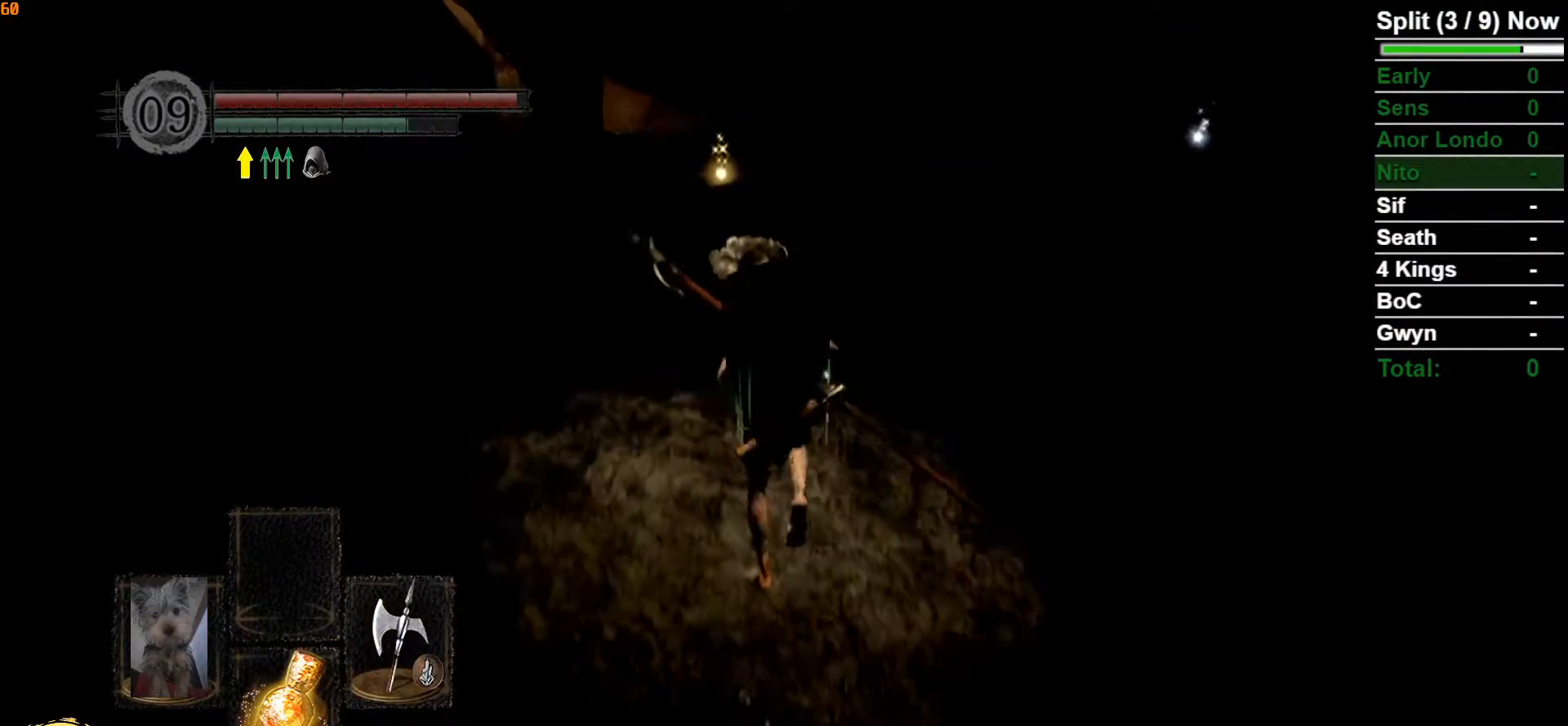
Gameplay with a controller (Xbox layout); each line is a JSON object with the inputs held at the frame after it. "events" lists button and stick changes between this image and that frame as [ms after this image, input, new state], when the widget could be followed in between.
{"buttons": ["B"], "left_stick": "up", "right_stick": "down-right", "events": [[50, "right_stick", "down"], [250, "right_stick", "center"], [483, "right_stick", "down-right"]]}
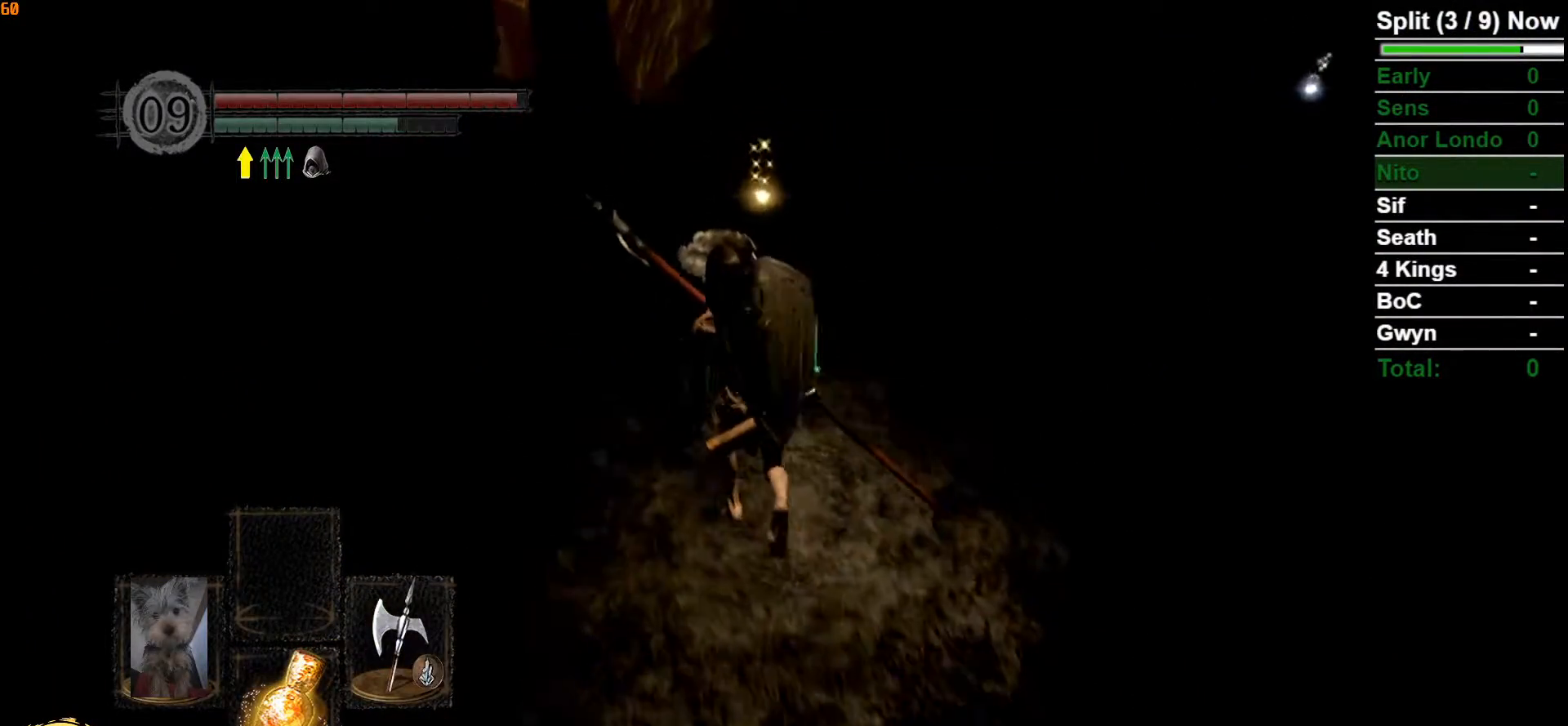
{"buttons": ["B"], "left_stick": "up", "right_stick": "down-right", "events": [[150, "right_stick", "center"], [333, "right_stick", "down-right"]]}
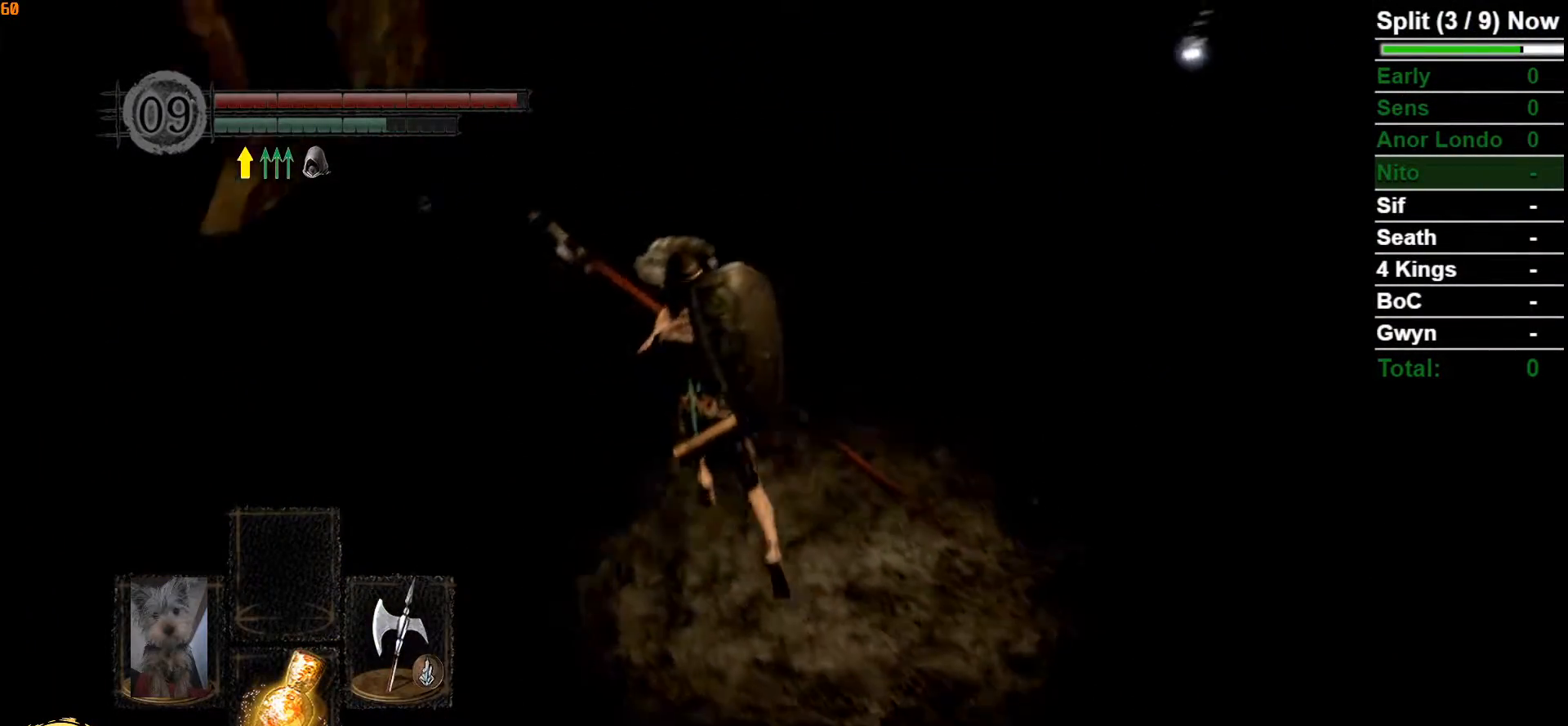
{"buttons": [], "left_stick": "up-left", "right_stick": "down-right", "events": [[50, "right_stick", "center"], [150, "B", "up"], [200, "left_stick", "up-left"], [400, "right_stick", "down-right"]]}
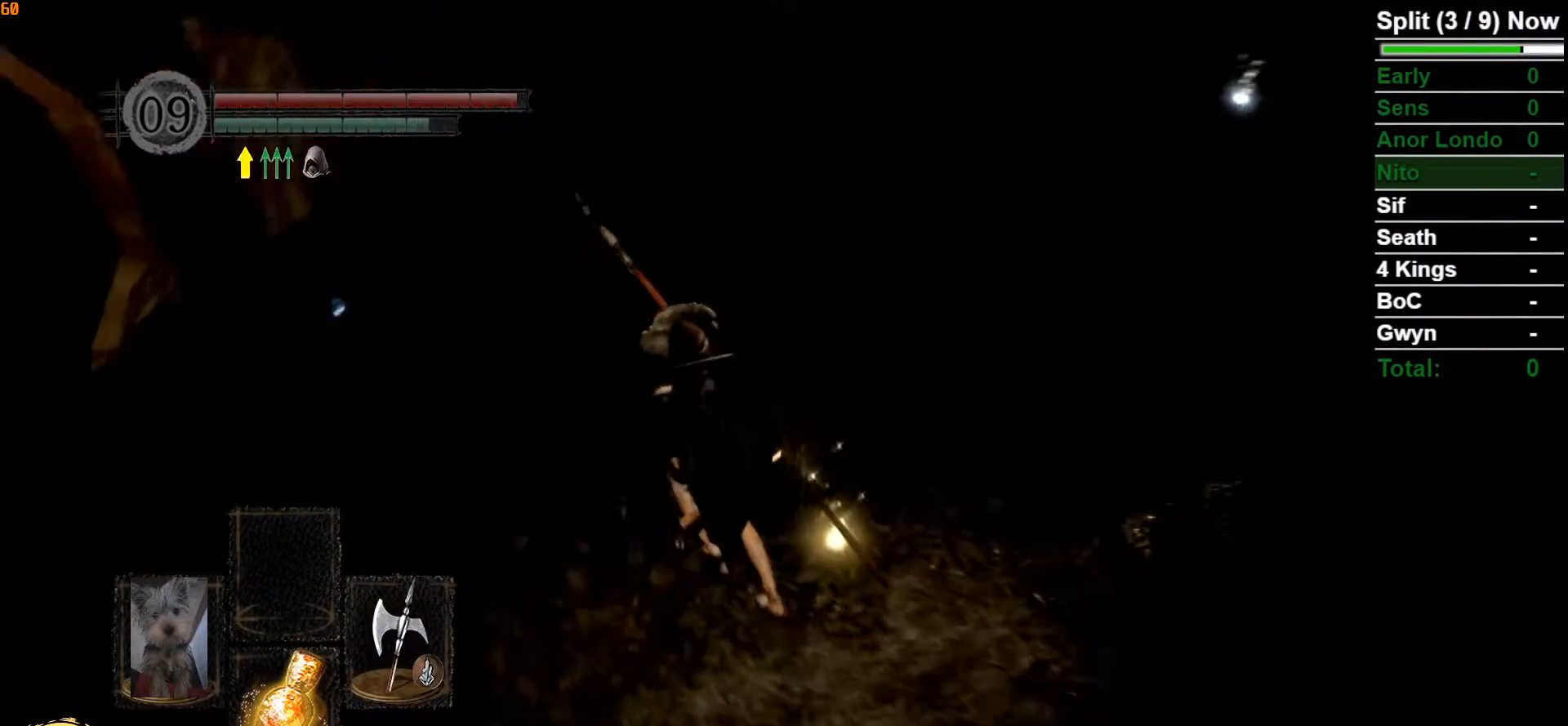
{"buttons": [], "left_stick": "up-right", "right_stick": "down-right", "events": [[83, "right_stick", "center"], [117, "left_stick", "up"], [250, "right_stick", "right"], [367, "right_stick", "center"], [500, "left_stick", "up-right"], [500, "right_stick", "down-right"]]}
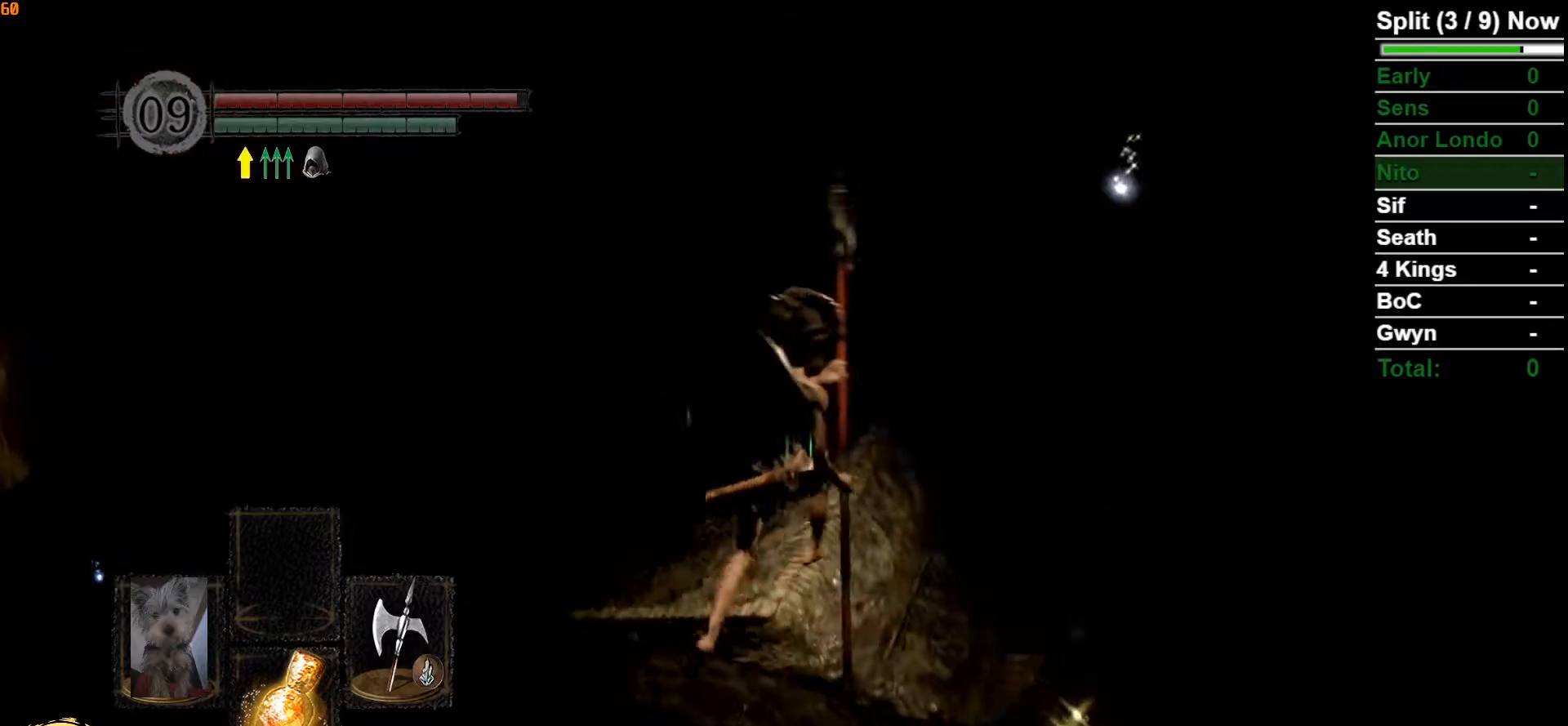
{"buttons": ["B"], "left_stick": "up", "right_stick": "center", "events": [[67, "B", "down"], [150, "right_stick", "center"], [300, "left_stick", "up"]]}